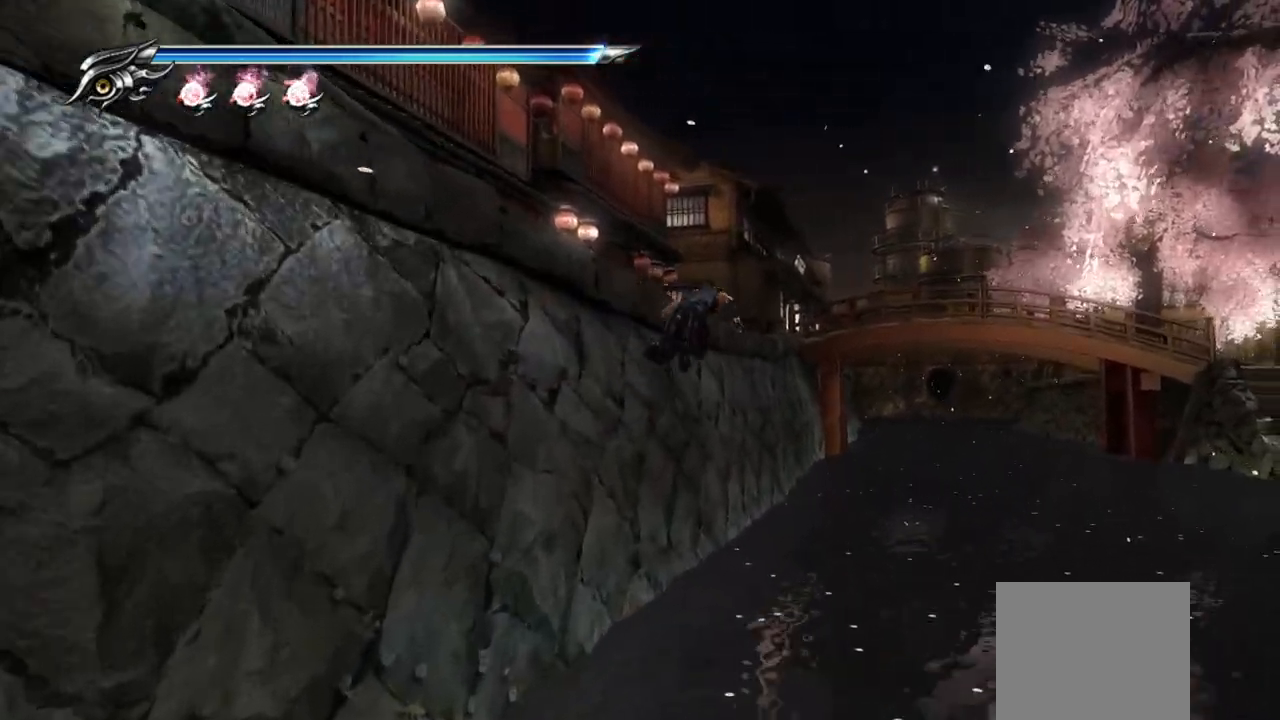
Gameplay with a controller (PlayStation layout); each line is a JSON object with the inputs held at the frame after it. "events" lists button and stick changes between this image and that frame as [ms after this image, input, new state], when the widget could be followed in between. Not read: R3.
{"buttons": [], "left_stick": "left", "right_stick": "center", "events": [[133, "CROSS", "up"], [233, "CROSS", "down"], [367, "CROSS", "up"]]}
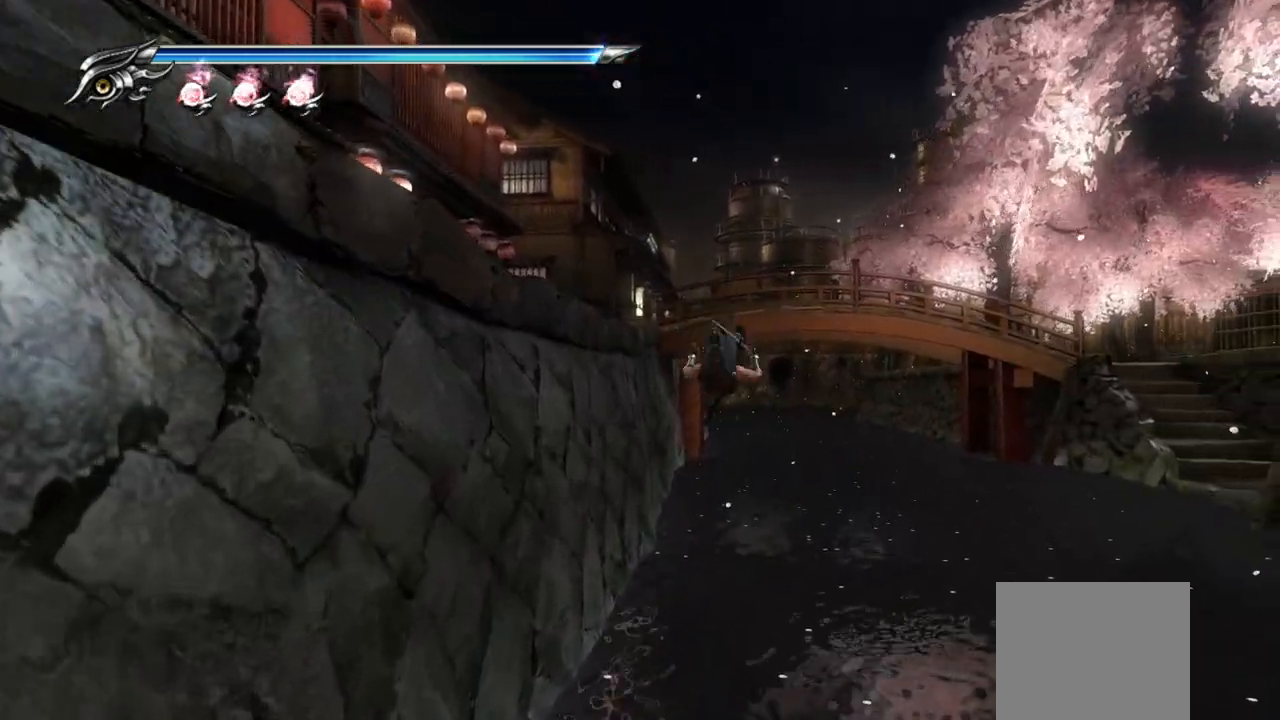
{"buttons": [], "left_stick": "left", "right_stick": "center", "events": [[83, "left_stick", "center"], [350, "left_stick", "left"]]}
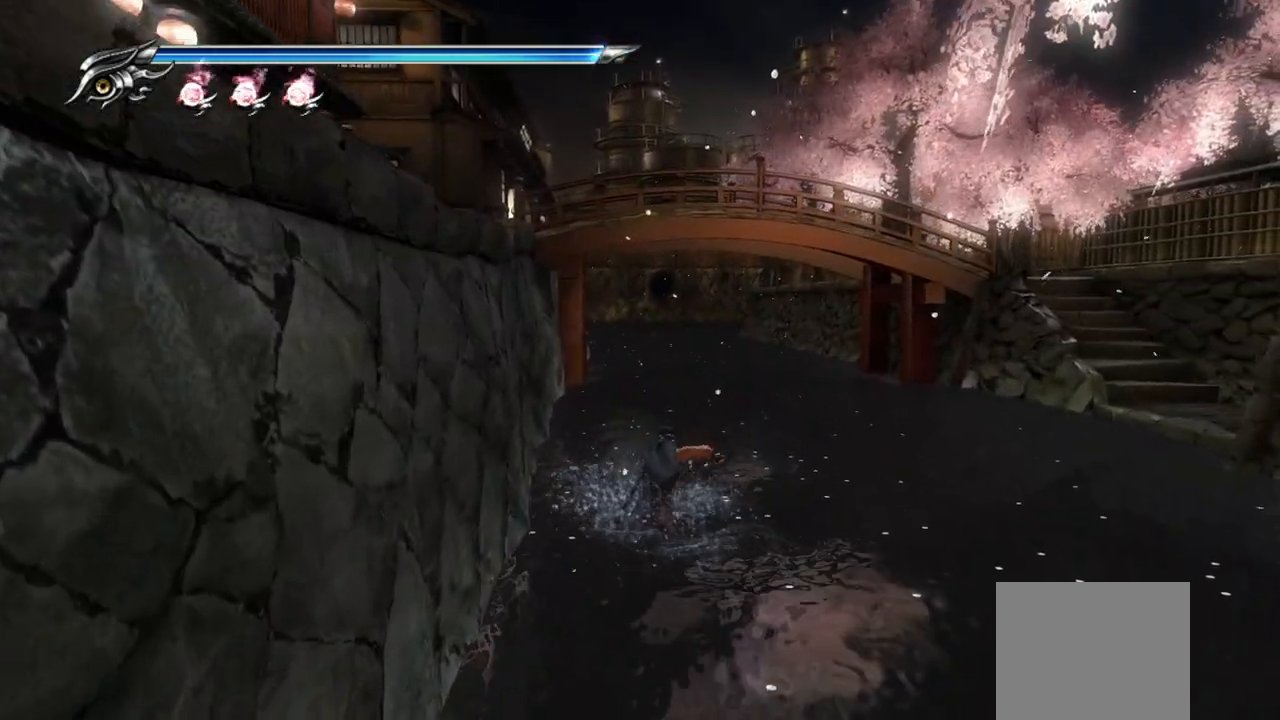
{"buttons": [], "left_stick": "up", "right_stick": "center", "events": [[133, "R1", "down"], [217, "R1", "up"], [483, "left_stick", "up"]]}
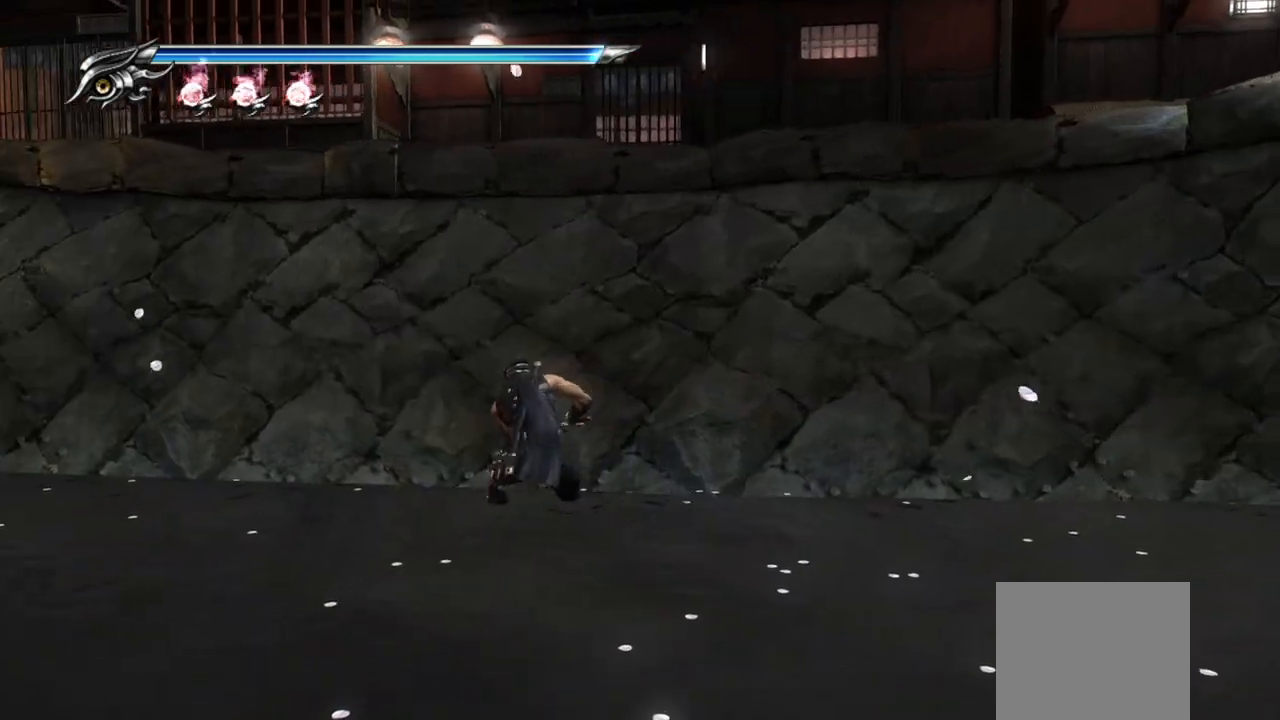
{"buttons": [], "left_stick": "up", "right_stick": "center", "events": [[83, "CROSS", "down"], [200, "CROSS", "up"]]}
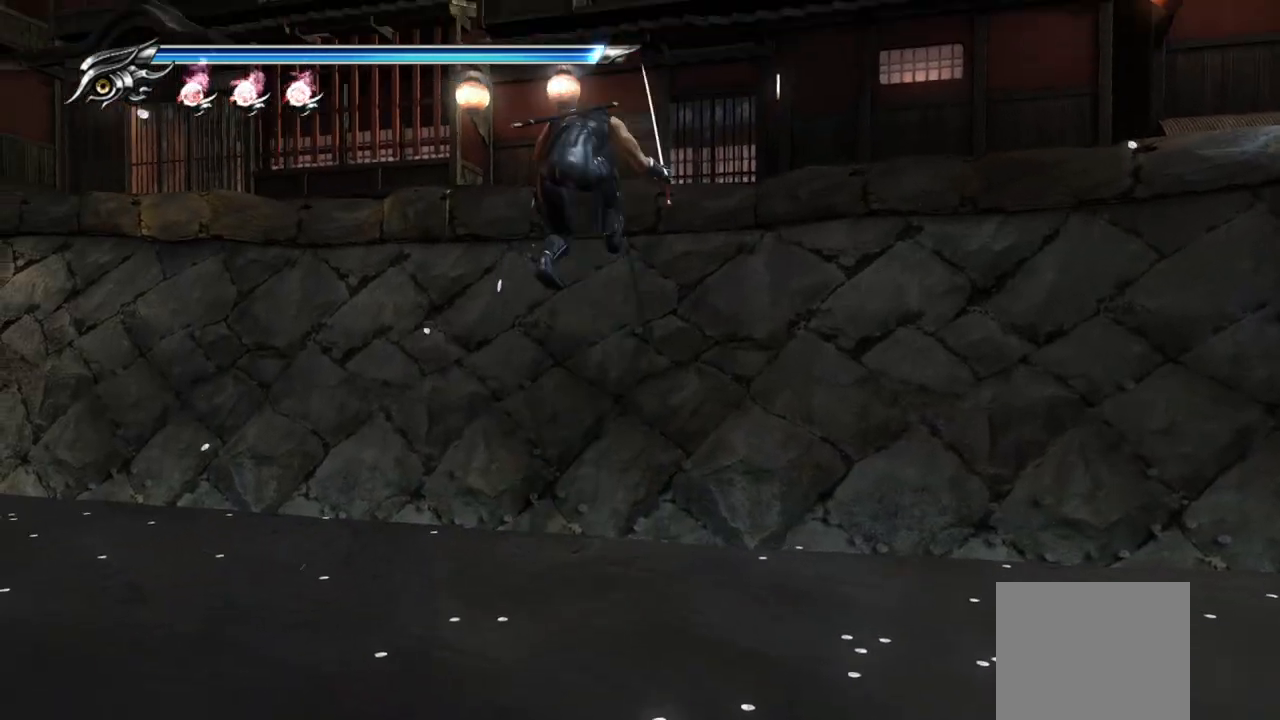
{"buttons": [], "left_stick": "up-left", "right_stick": "center", "events": [[283, "left_stick", "up-left"]]}
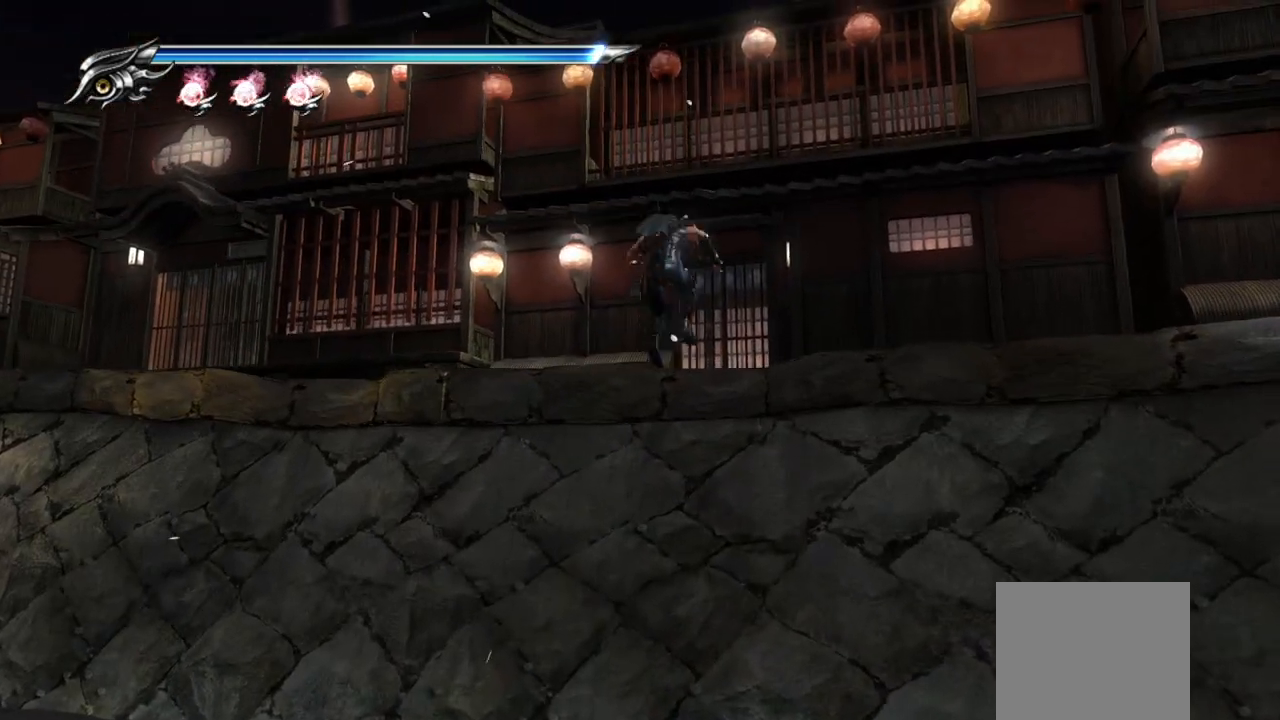
{"buttons": ["R1"], "left_stick": "up-left", "right_stick": "center", "events": [[117, "CROSS", "down"], [250, "CROSS", "up"], [433, "R1", "down"]]}
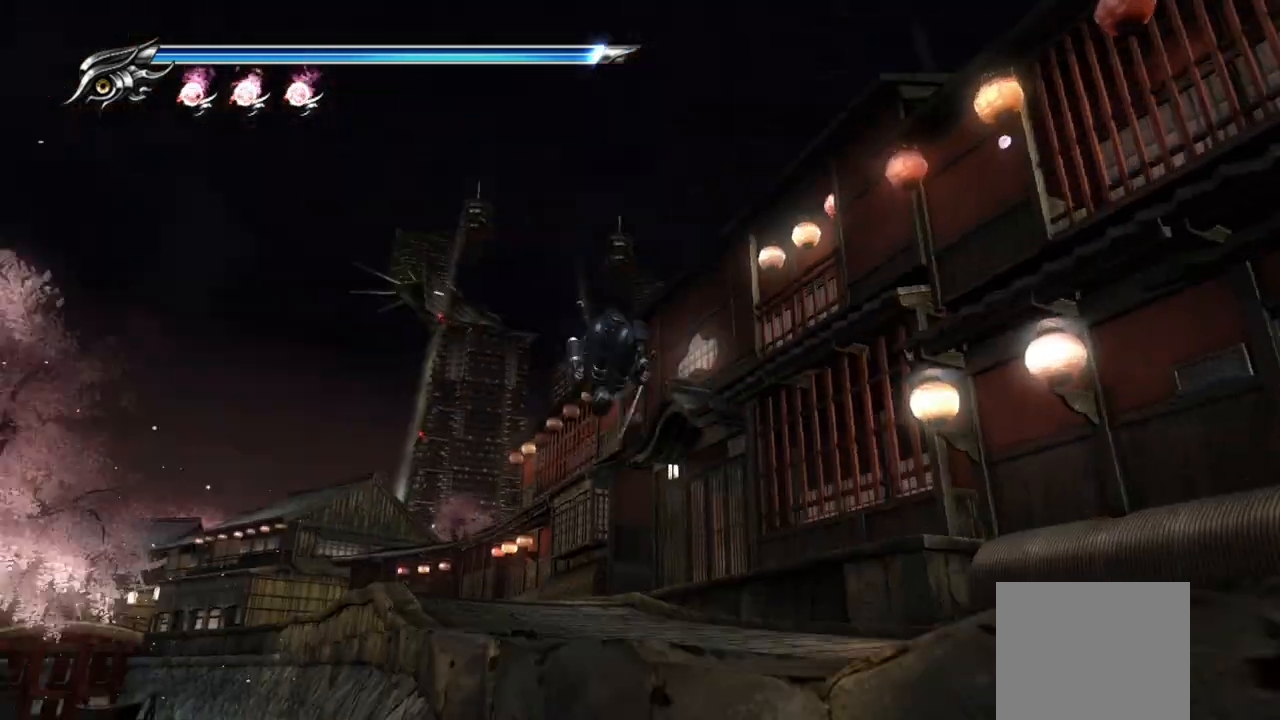
{"buttons": [], "left_stick": "up", "right_stick": "center", "events": [[50, "R1", "up"], [350, "left_stick", "up"]]}
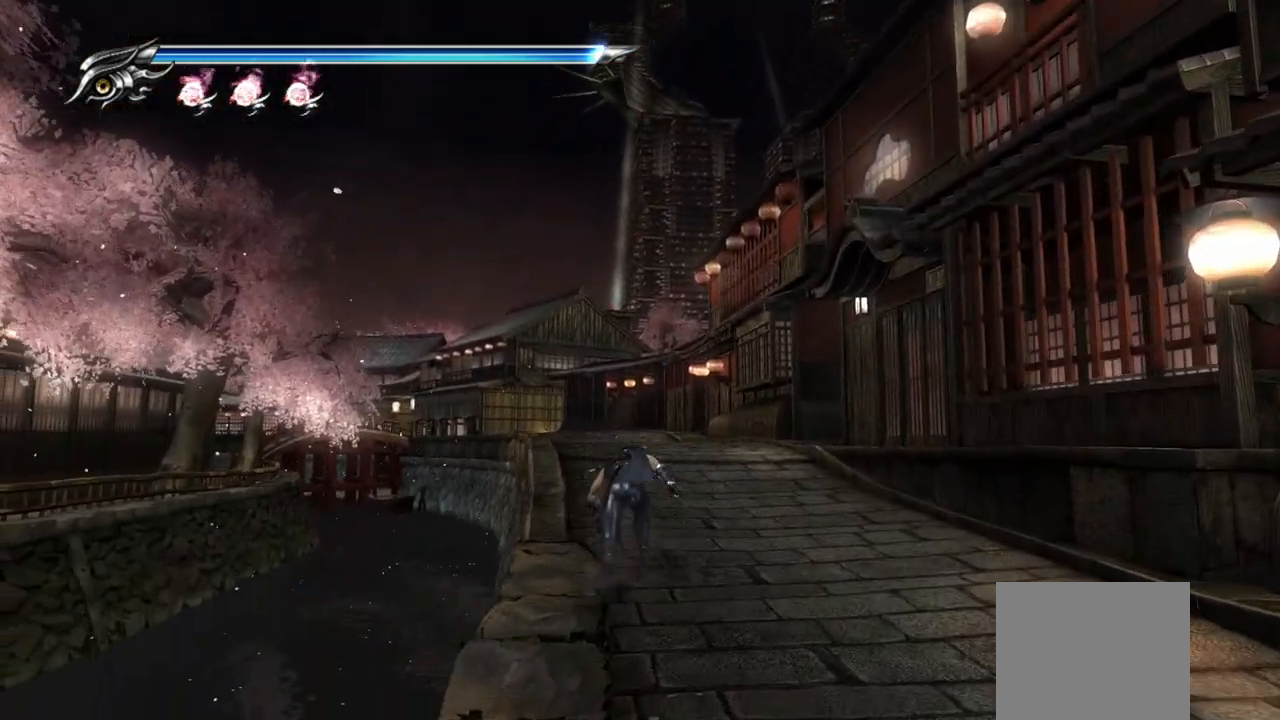
{"buttons": [], "left_stick": "up", "right_stick": "center", "events": [[83, "L1", "down"], [233, "CROSS", "down"], [233, "L1", "up"], [383, "CROSS", "up"]]}
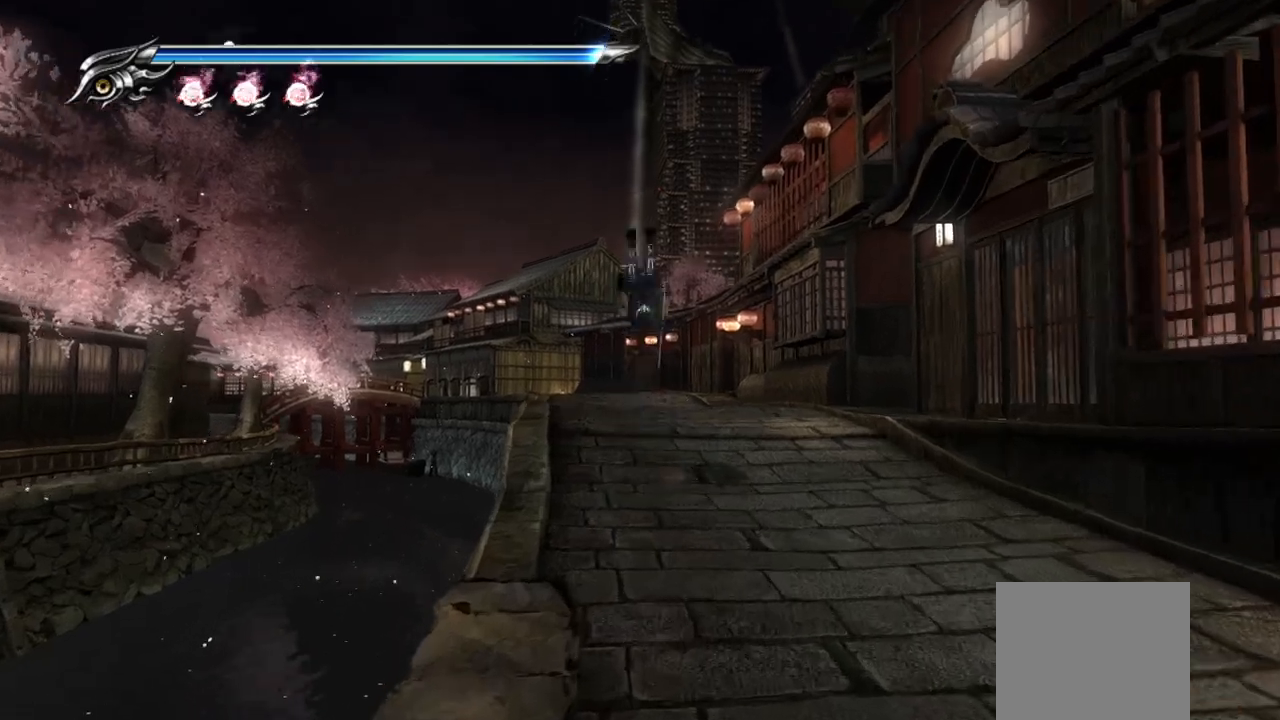
{"buttons": ["L1"], "left_stick": "up", "right_stick": "center", "events": [[33, "right_stick", "down"], [333, "right_stick", "center"], [383, "L1", "down"]]}
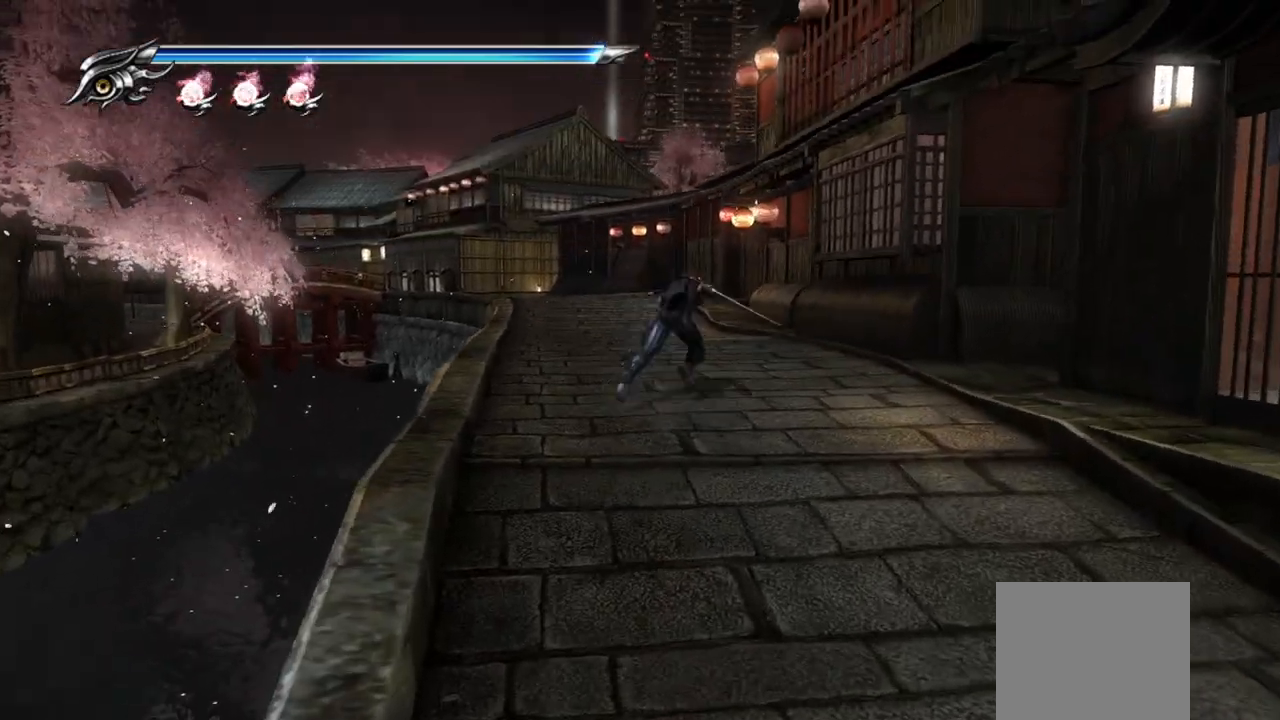
{"buttons": [], "left_stick": "up-left", "right_stick": "center", "events": [[33, "CROSS", "down"], [67, "L1", "up"], [233, "CROSS", "up"], [300, "left_stick", "up-left"]]}
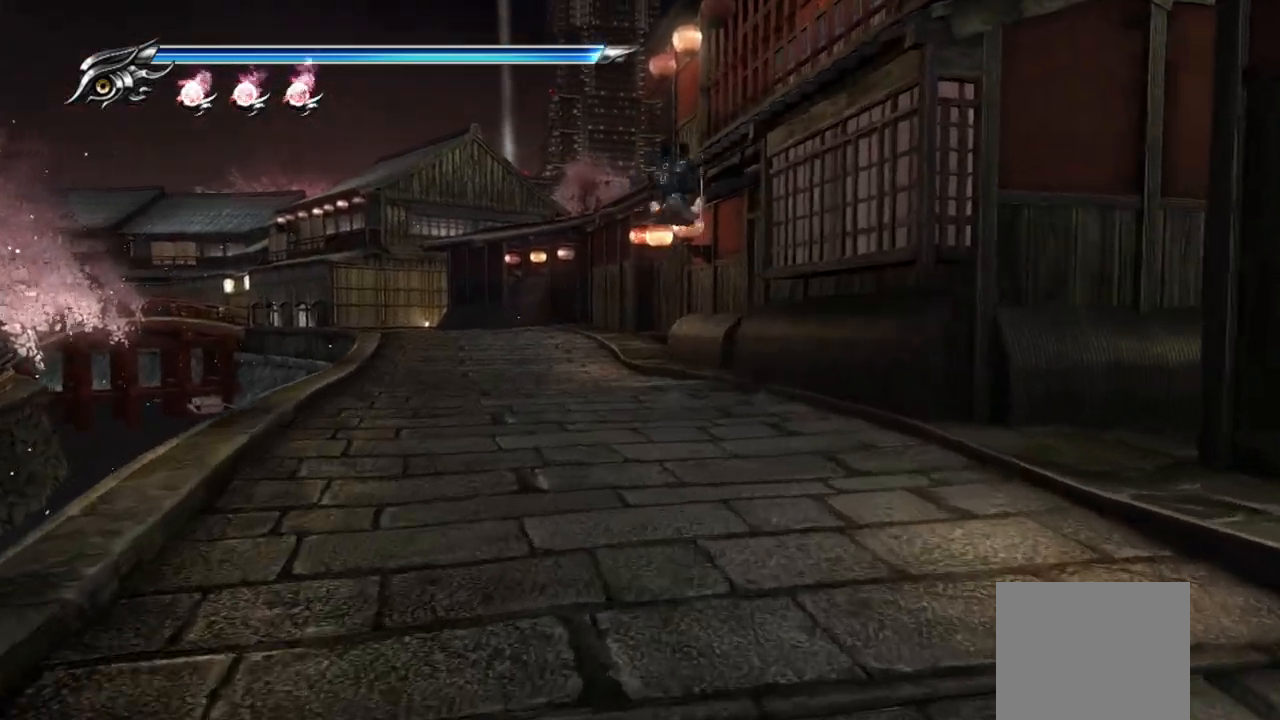
{"buttons": ["CROSS"], "left_stick": "up-left", "right_stick": "center", "events": [[233, "L1", "down"], [367, "CROSS", "down"], [400, "L1", "up"]]}
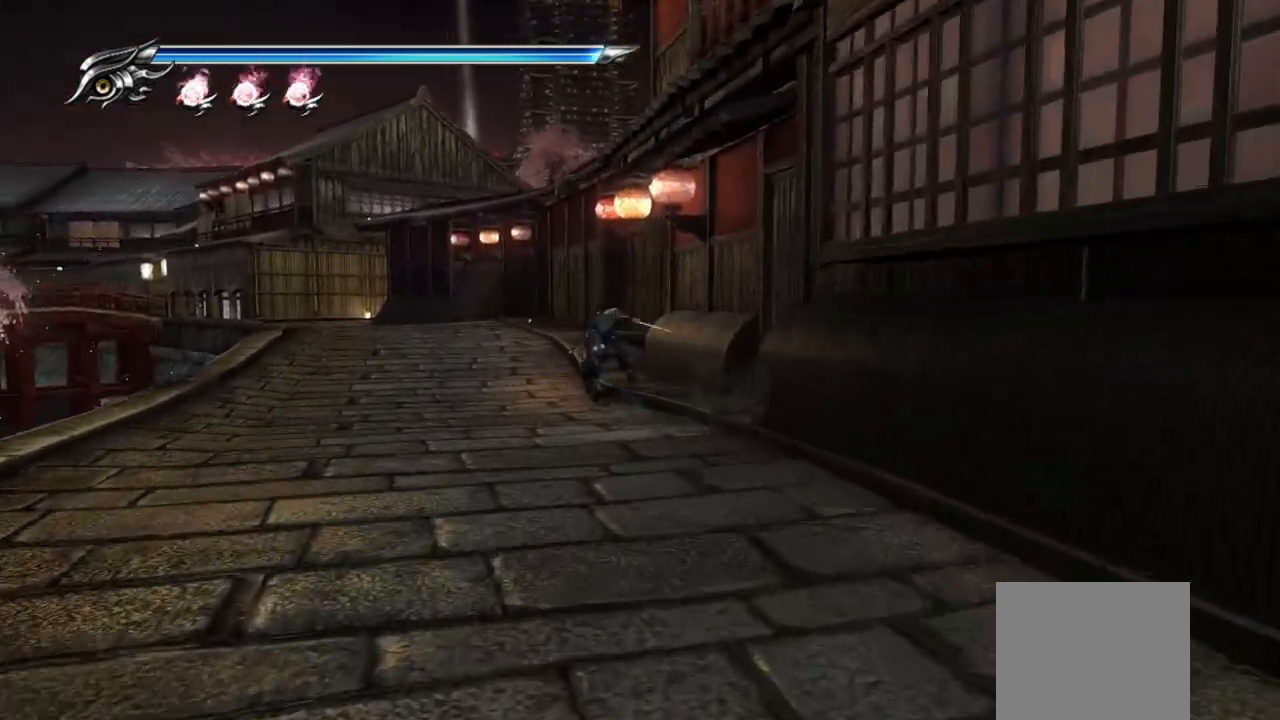
{"buttons": [], "left_stick": "up-left", "right_stick": "center", "events": [[67, "CROSS", "up"]]}
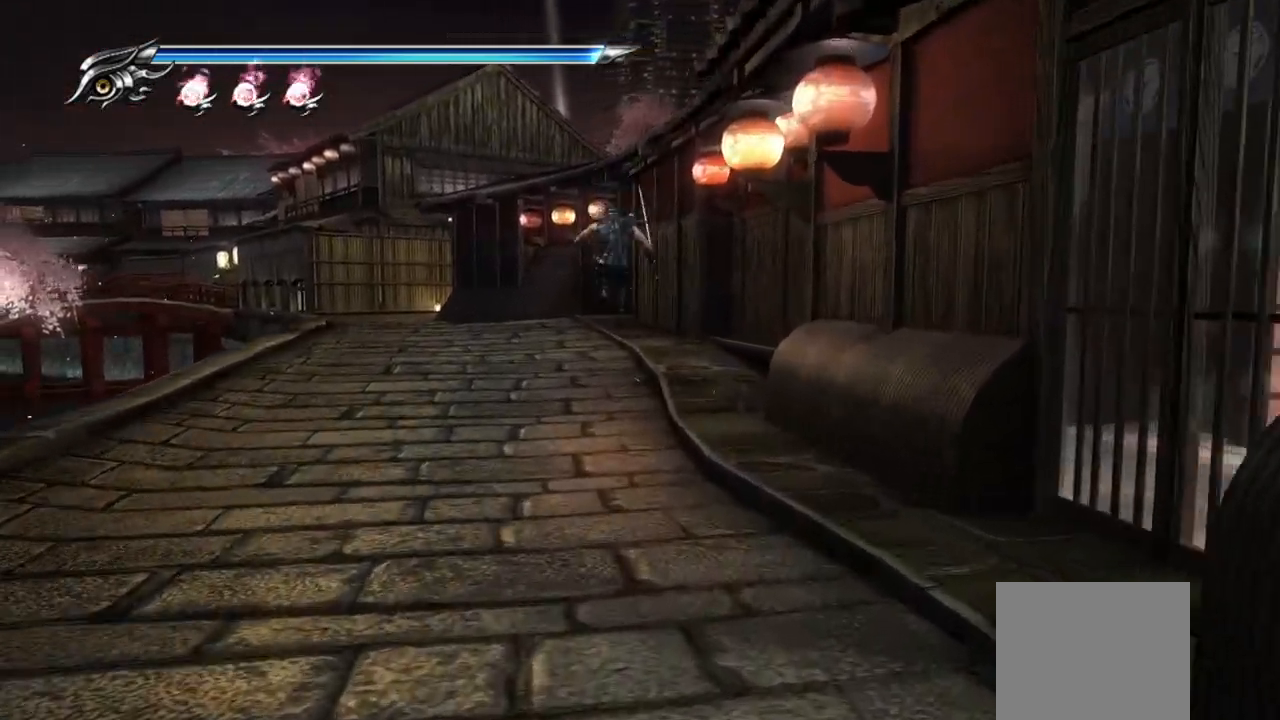
{"buttons": [], "left_stick": "up-left", "right_stick": "center", "events": []}
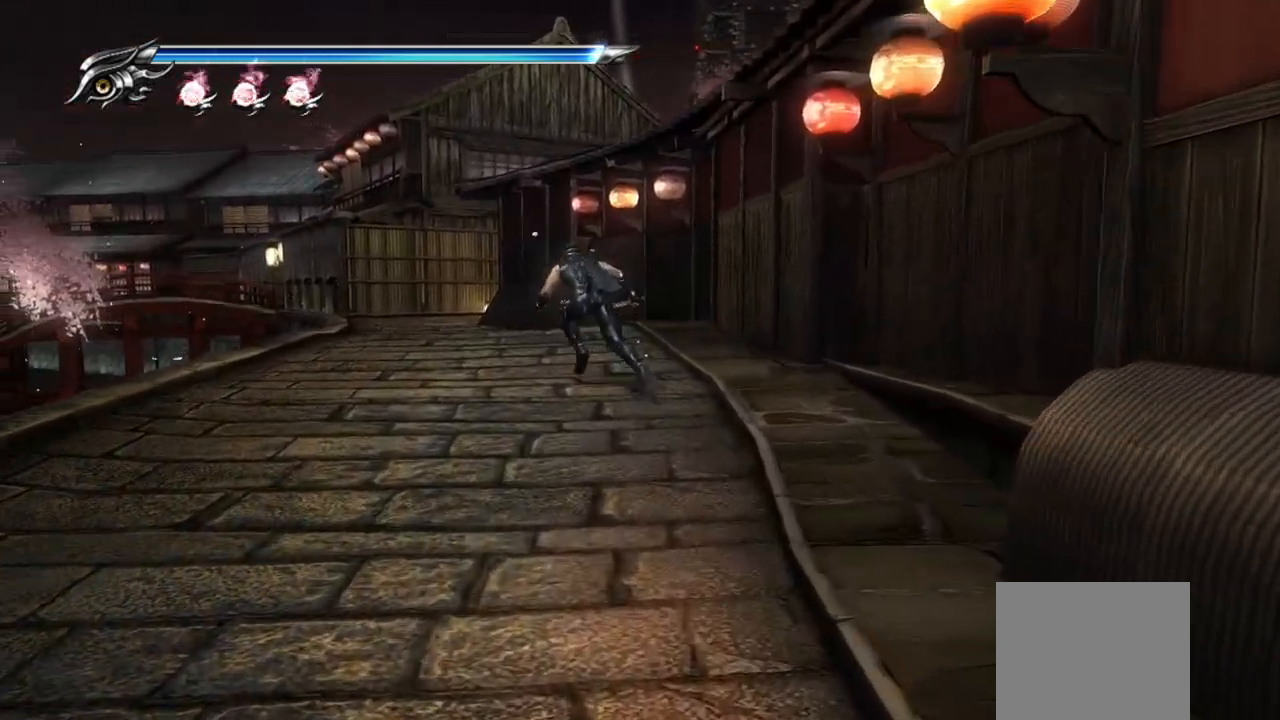
{"buttons": [], "left_stick": "up-left", "right_stick": "center", "events": []}
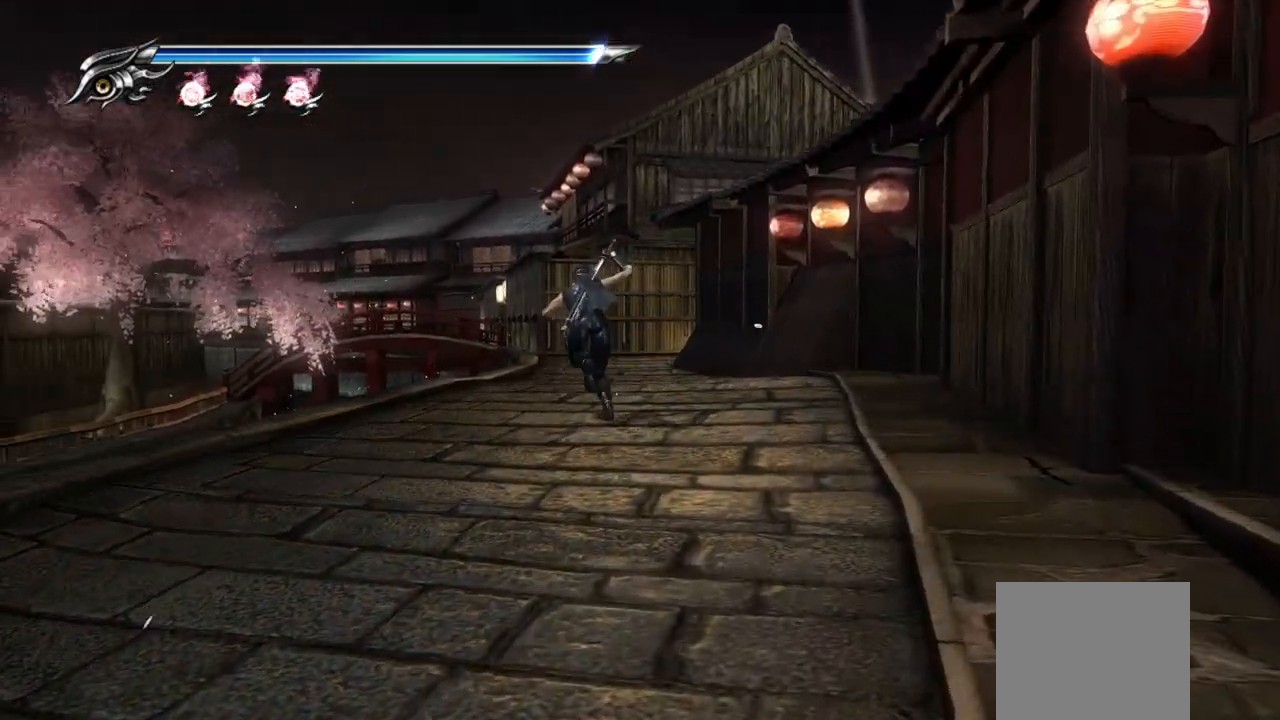
{"buttons": [], "left_stick": "up", "right_stick": "center", "events": [[133, "left_stick", "up"]]}
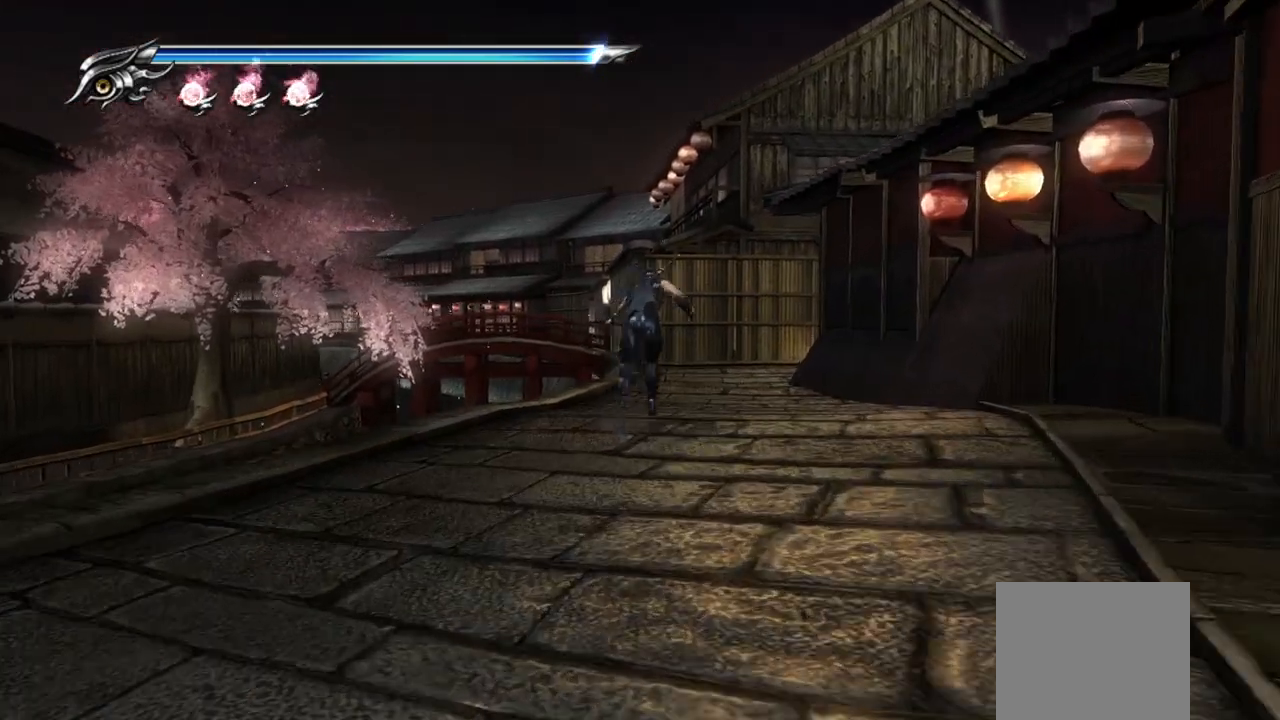
{"buttons": [], "left_stick": "up", "right_stick": "center", "events": [[267, "SQUARE", "down"], [283, "CROSS", "down"], [433, "CROSS", "up"], [433, "SQUARE", "up"]]}
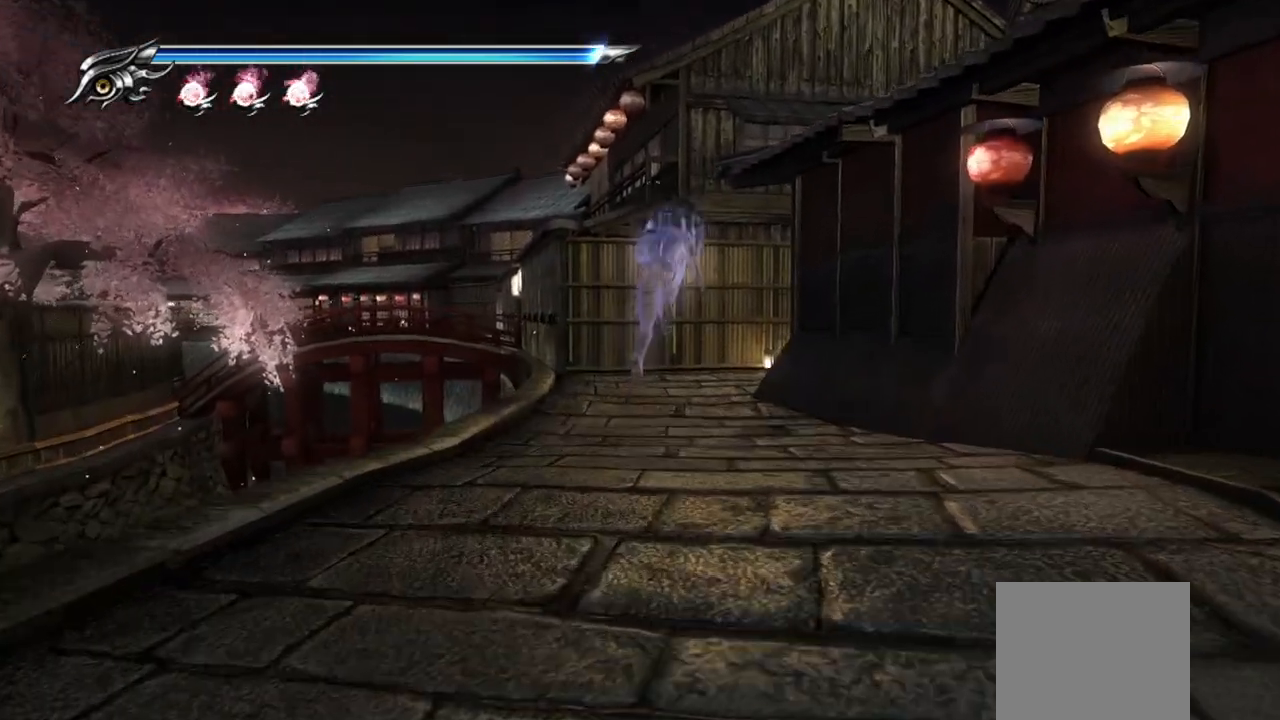
{"buttons": [], "left_stick": "up", "right_stick": "right", "events": [[350, "right_stick", "right"]]}
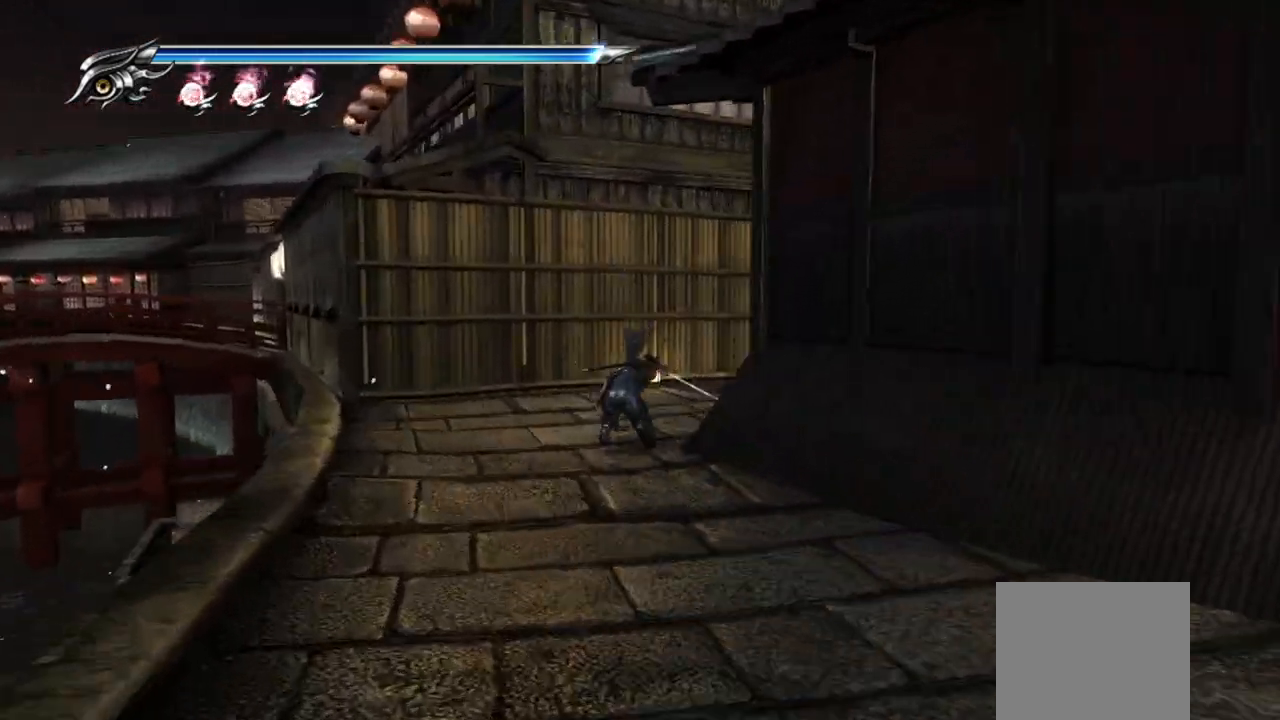
{"buttons": ["L1"], "left_stick": "up", "right_stick": "center", "events": [[467, "right_stick", "center"], [500, "L1", "down"]]}
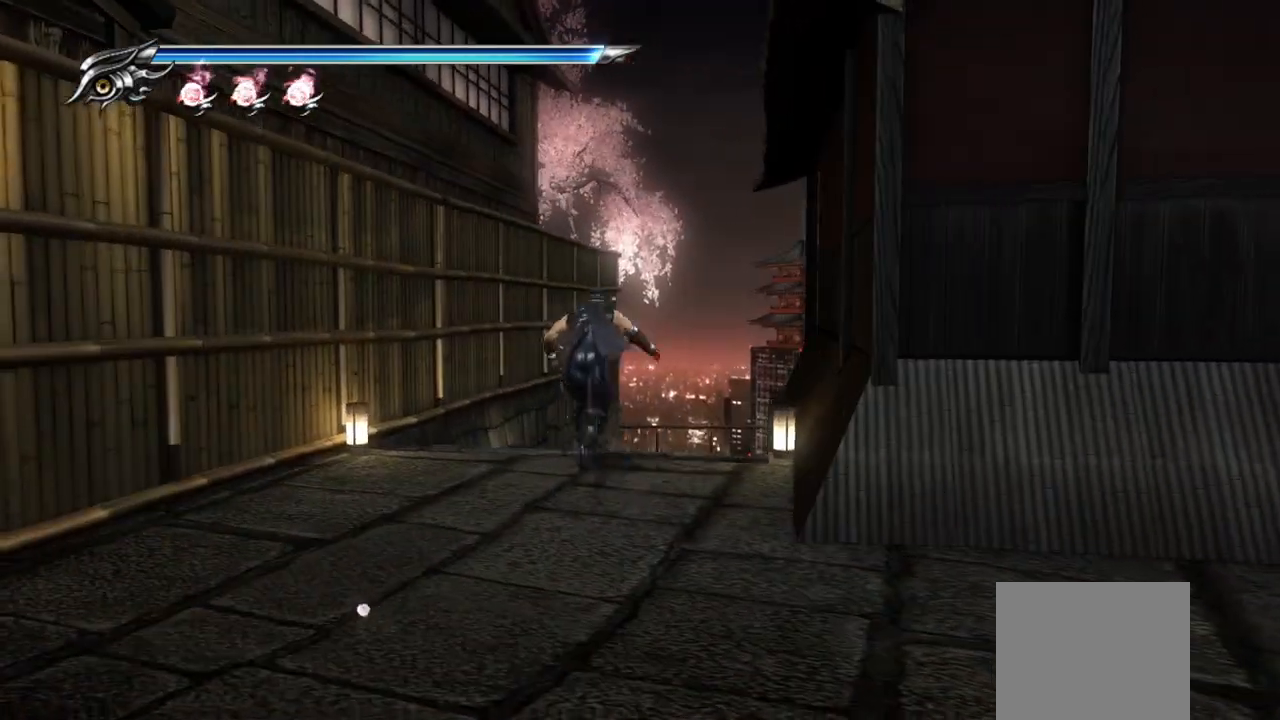
{"buttons": [], "left_stick": "up", "right_stick": "center", "events": [[133, "CROSS", "down"], [183, "L1", "up"], [317, "CROSS", "up"]]}
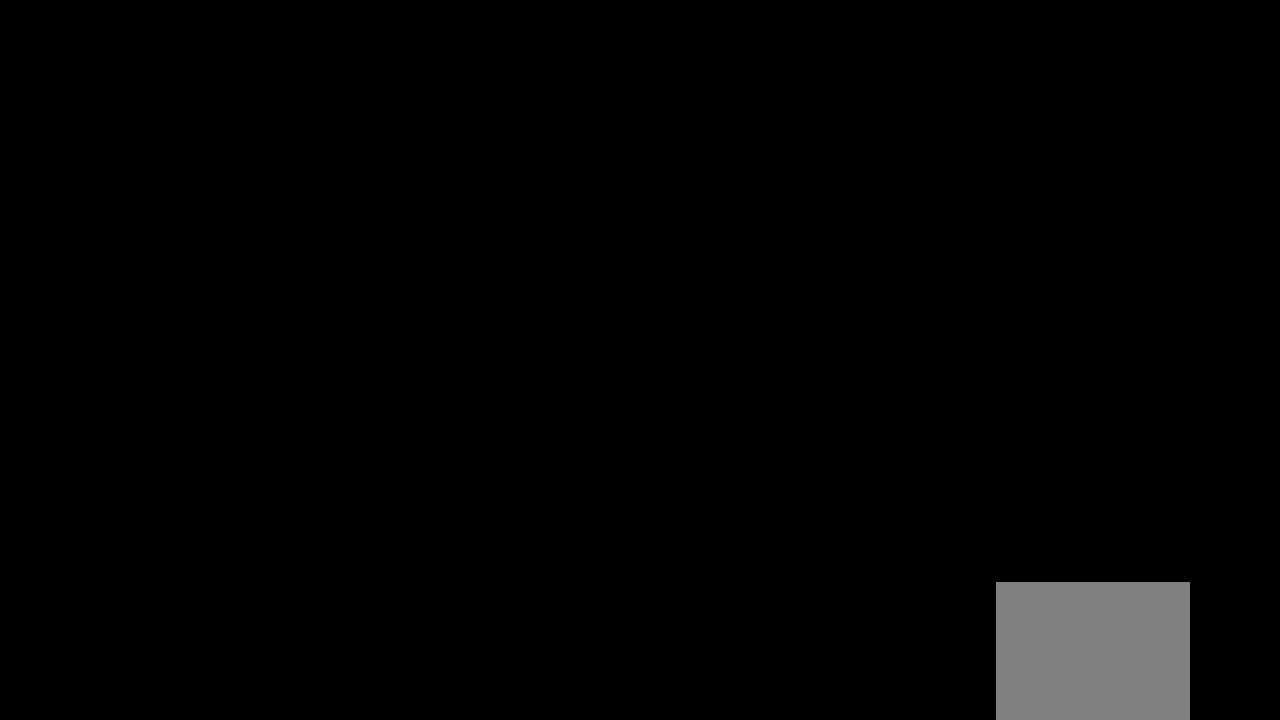
{"buttons": [], "left_stick": "up", "right_stick": "center", "events": [[150, "CROSS", "down"], [267, "CROSS", "up"]]}
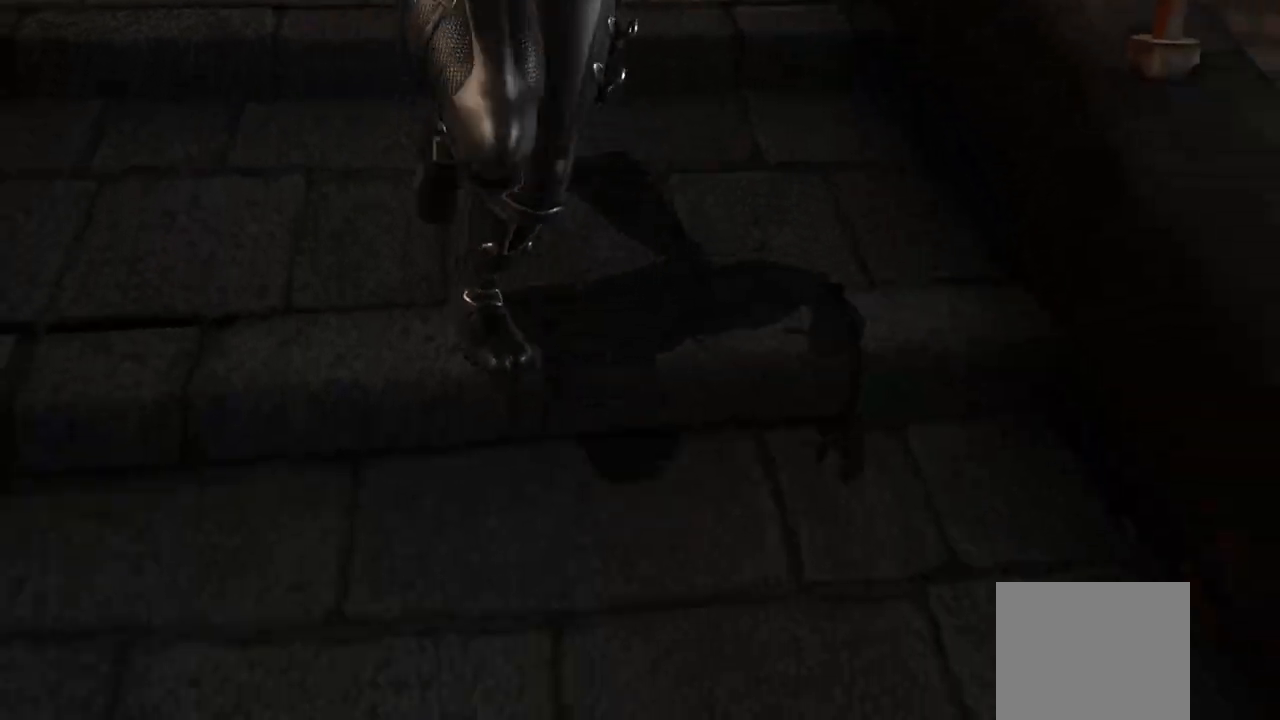
{"buttons": [], "left_stick": "up", "right_stick": "center", "events": []}
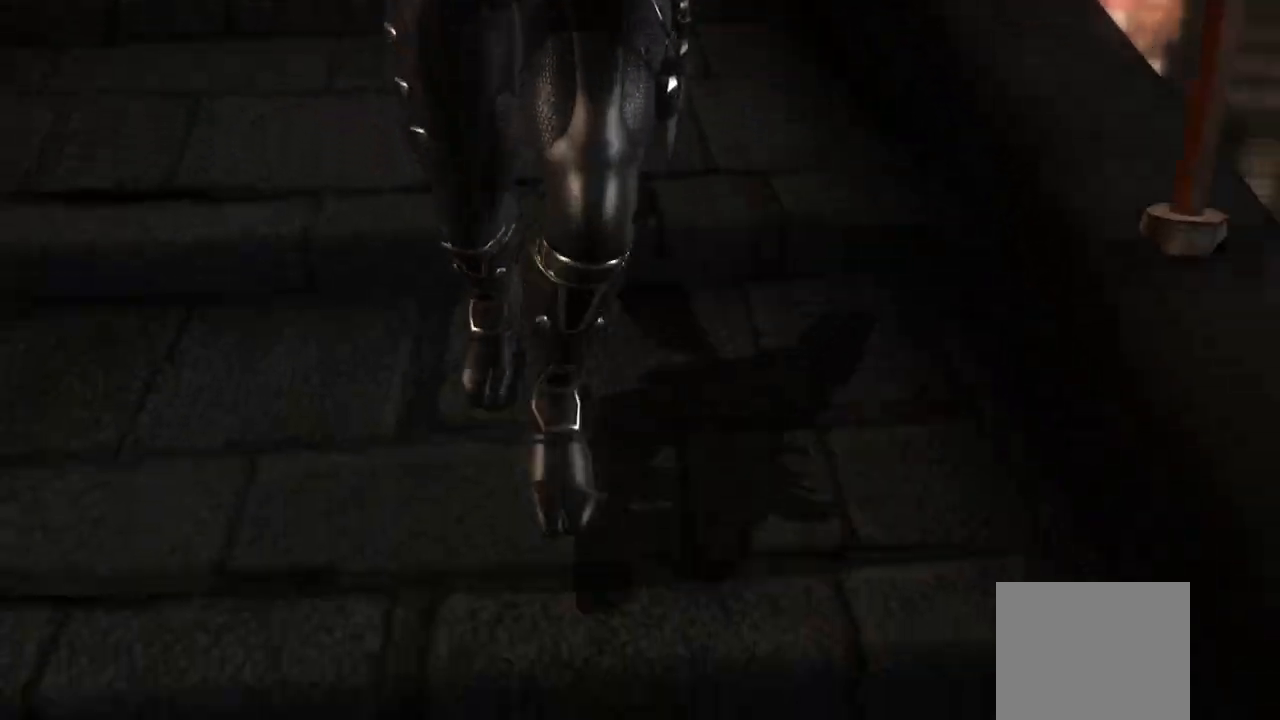
{"buttons": [], "left_stick": "center", "right_stick": "center", "events": [[350, "left_stick", "center"]]}
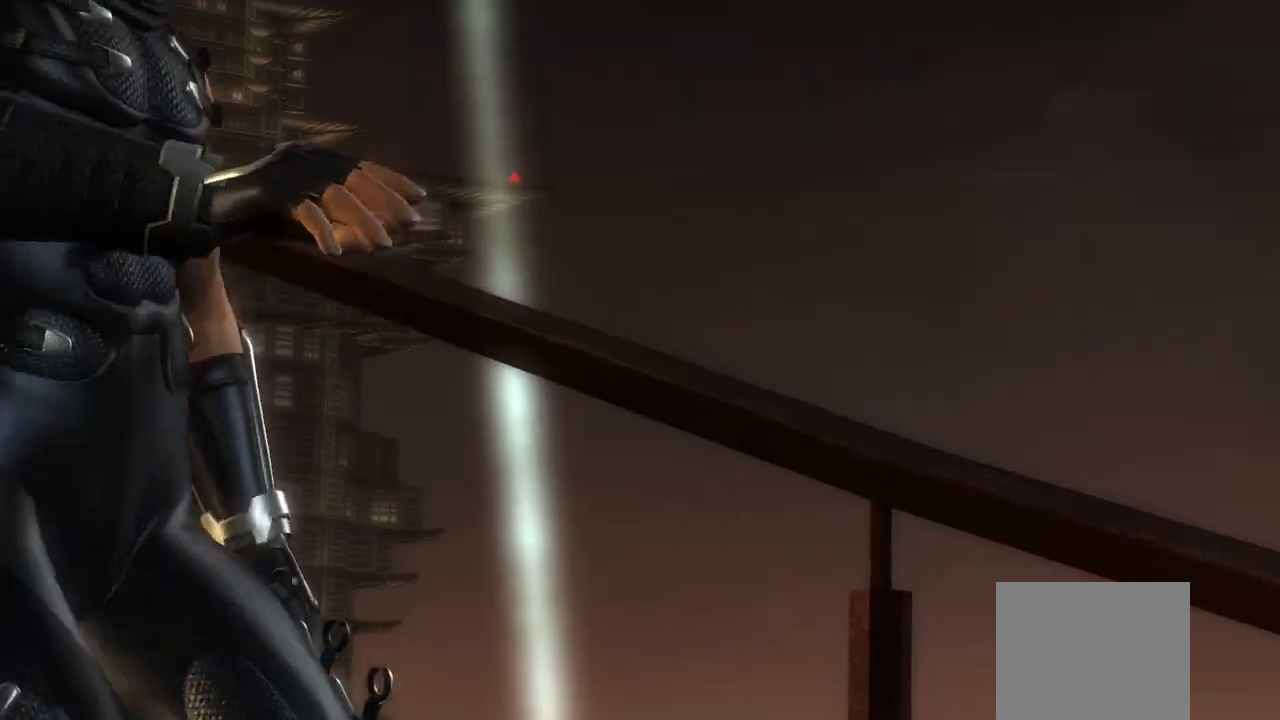
{"buttons": [], "left_stick": "center", "right_stick": "center", "events": []}
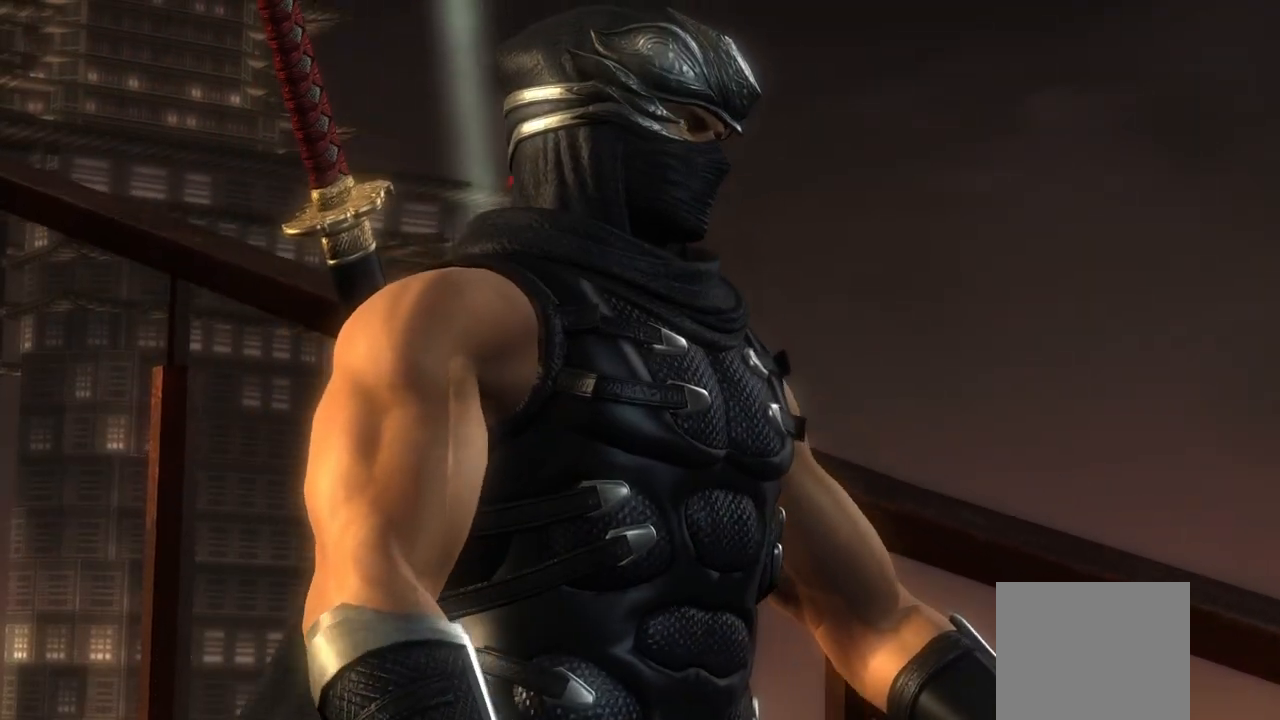
{"buttons": [], "left_stick": "center", "right_stick": "center", "events": []}
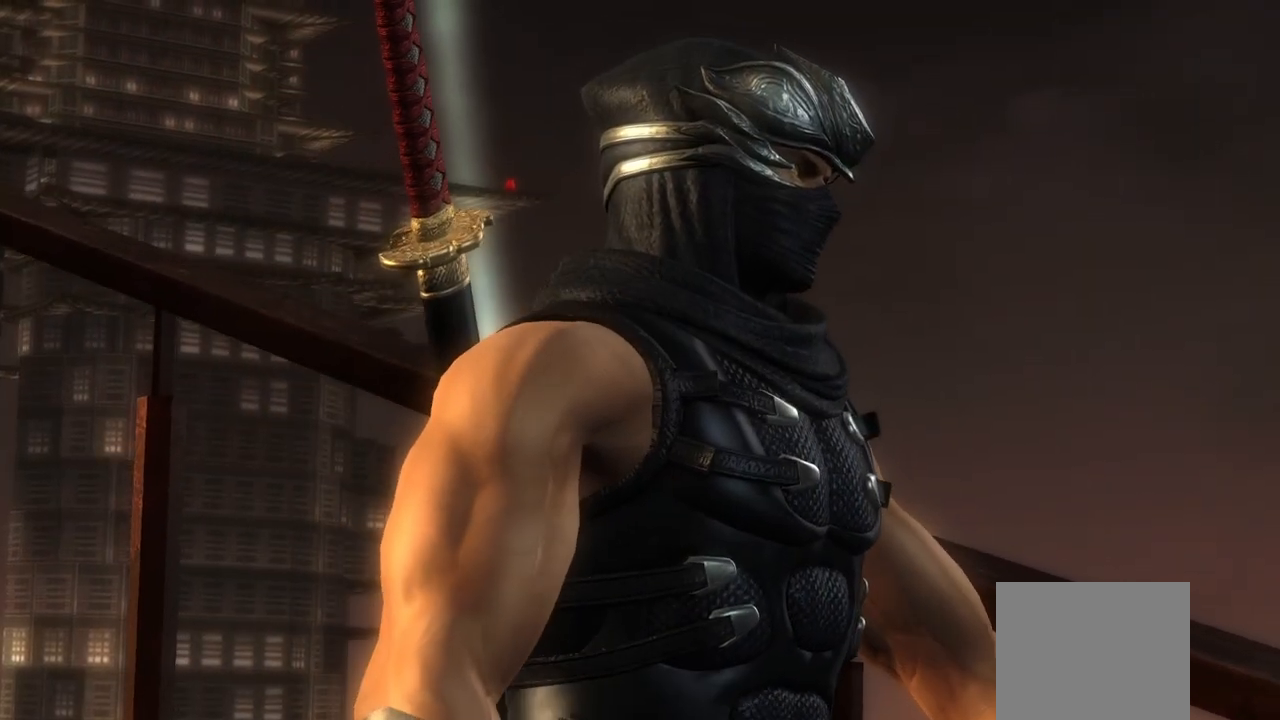
{"buttons": [], "left_stick": "center", "right_stick": "center", "events": []}
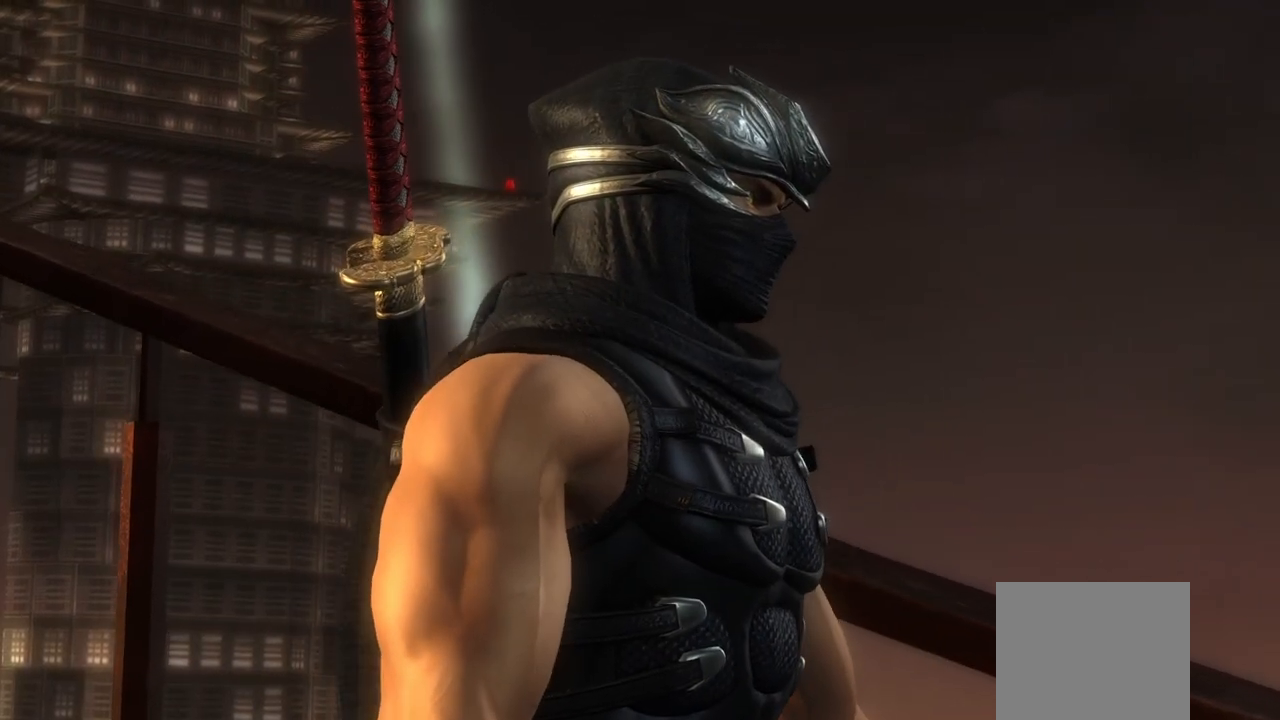
{"buttons": [], "left_stick": "center", "right_stick": "center", "events": []}
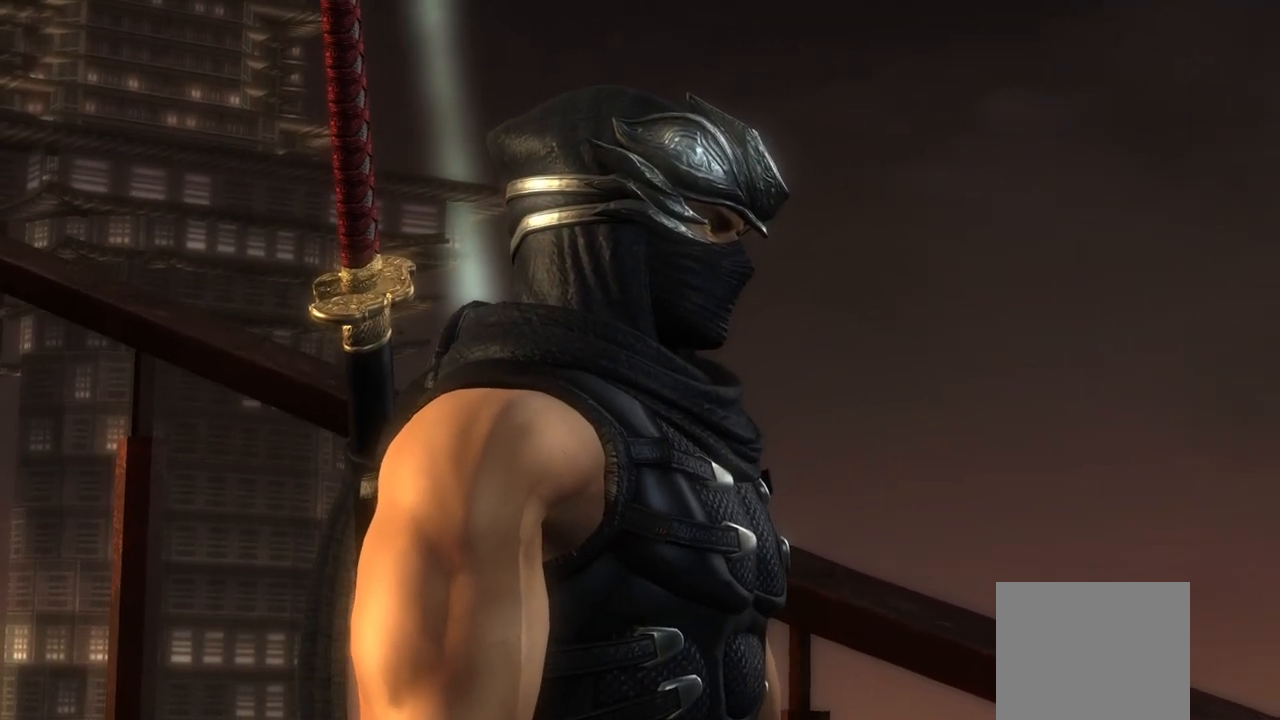
{"buttons": [], "left_stick": "center", "right_stick": "center", "events": []}
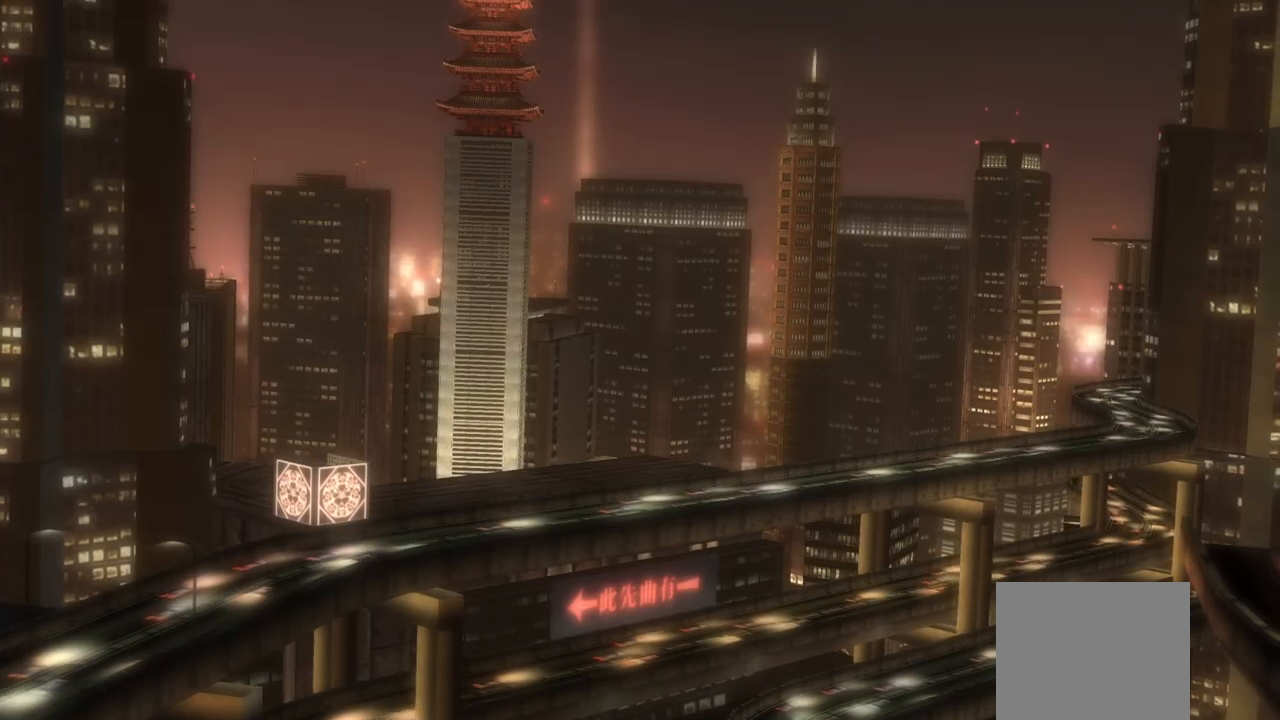
{"buttons": [], "left_stick": "center", "right_stick": "center", "events": [[200, "R1", "down"], [400, "R1", "up"]]}